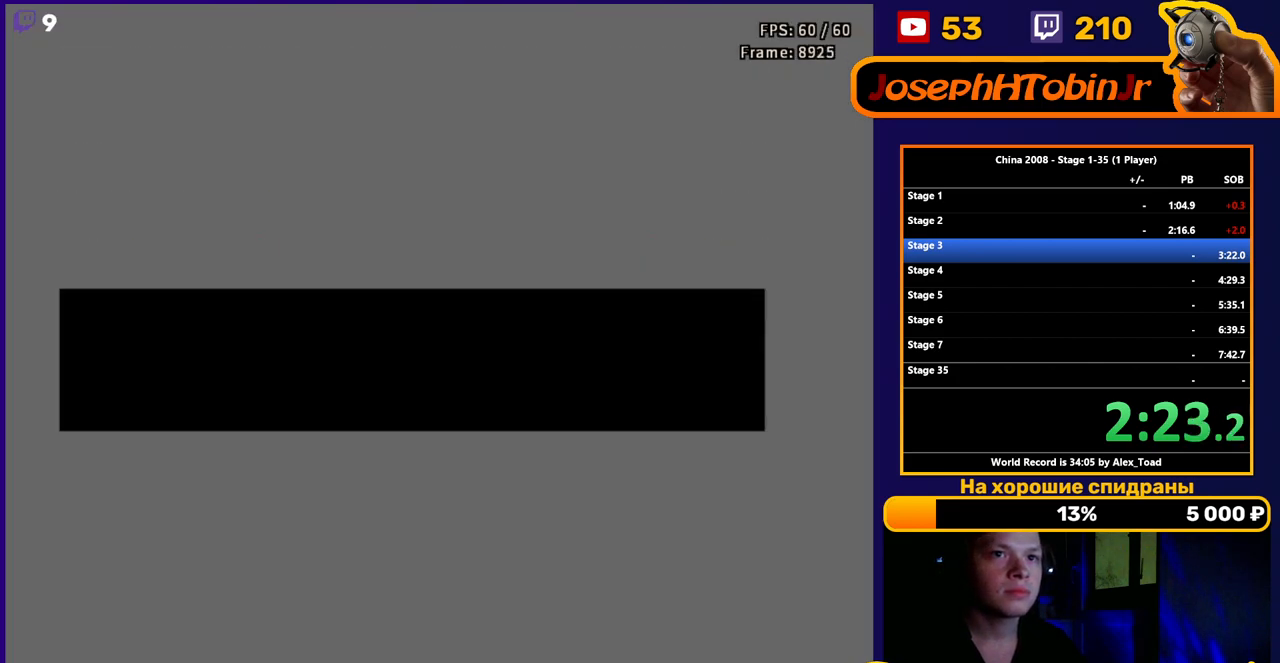
Gameplay with a controller (Nintendo layout); each line is a JSON object with the inputs held at the frame after it. "events" lists button and stick changes between this image and that frame as [ms after this image, input, new state], when the widget could be followed in between. Not read: L3 R3.
{"buttons": ["DPAD_UP"], "events": [[500, "DPAD_UP", "down"]]}
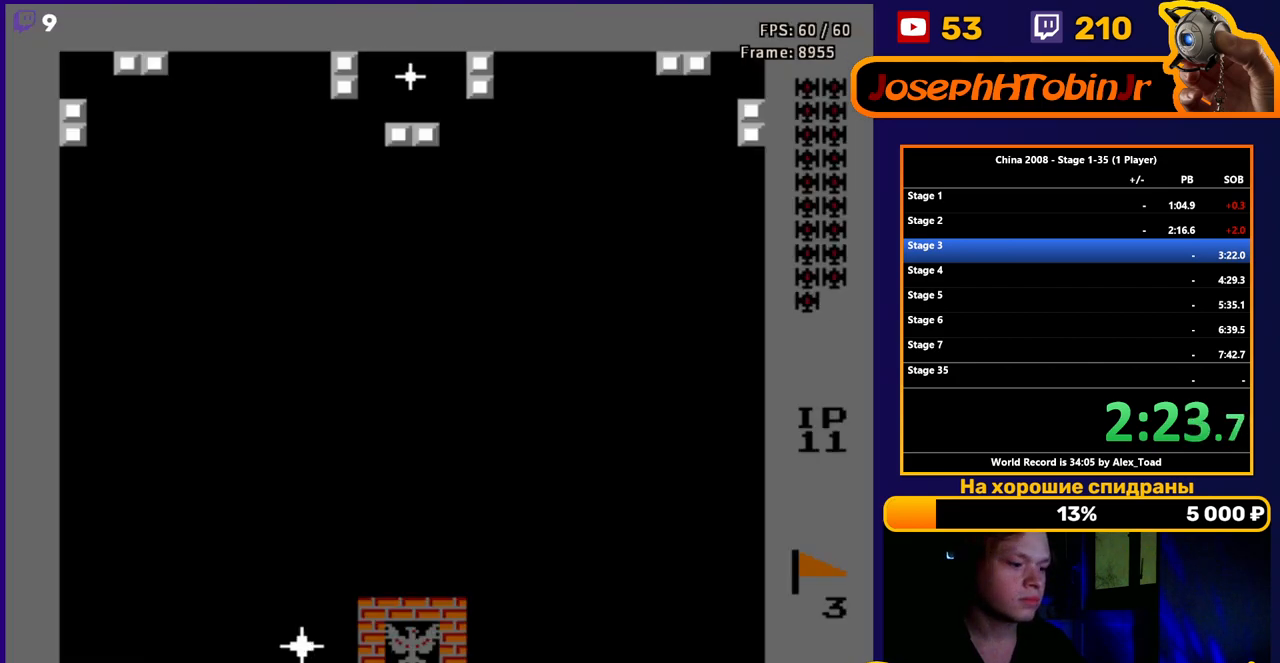
{"buttons": ["DPAD_UP"], "events": []}
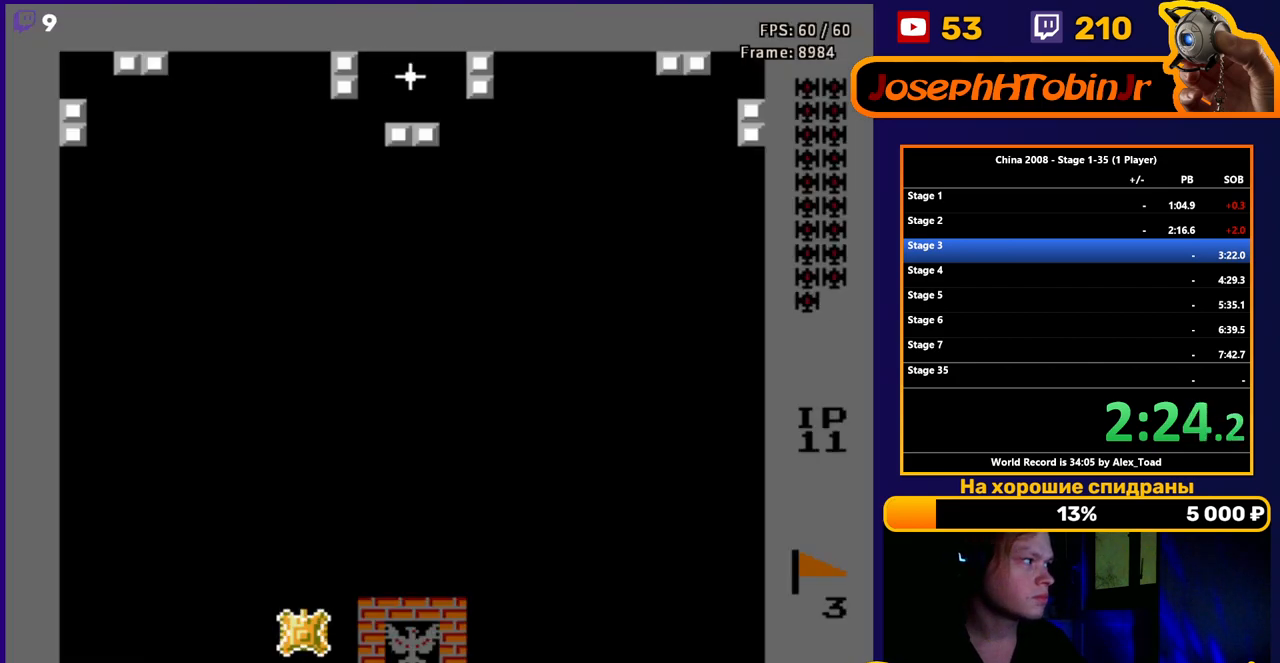
{"buttons": ["DPAD_UP"], "events": []}
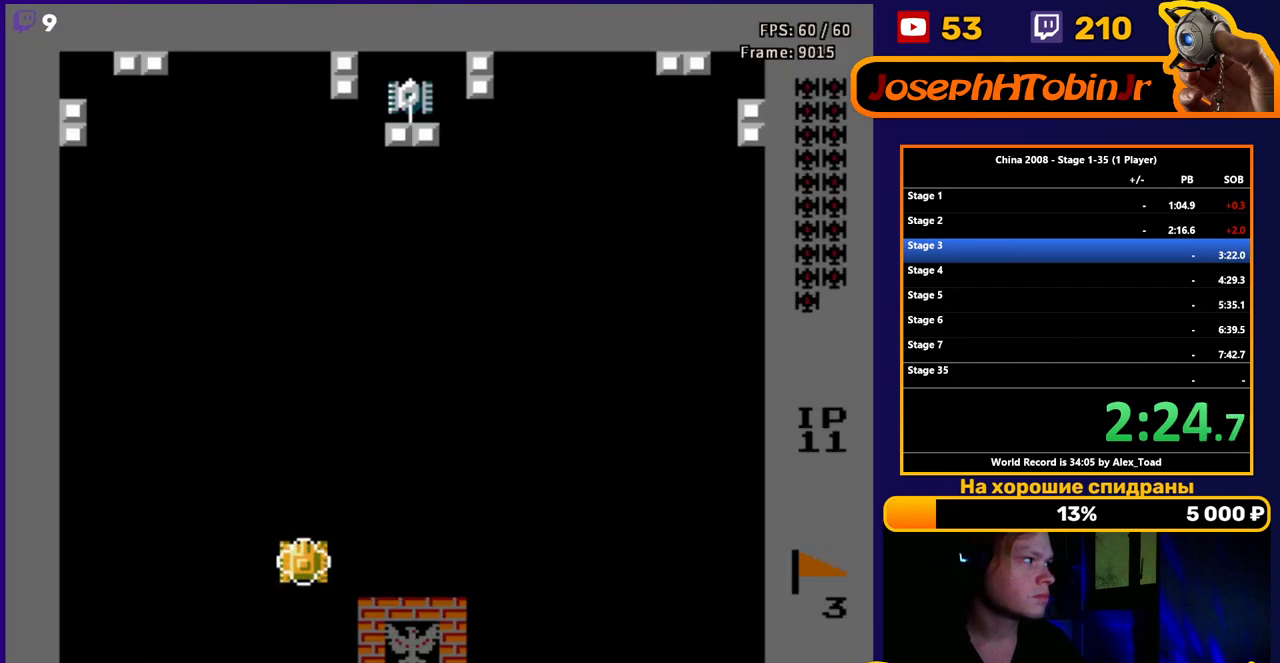
{"buttons": ["DPAD_UP"], "events": []}
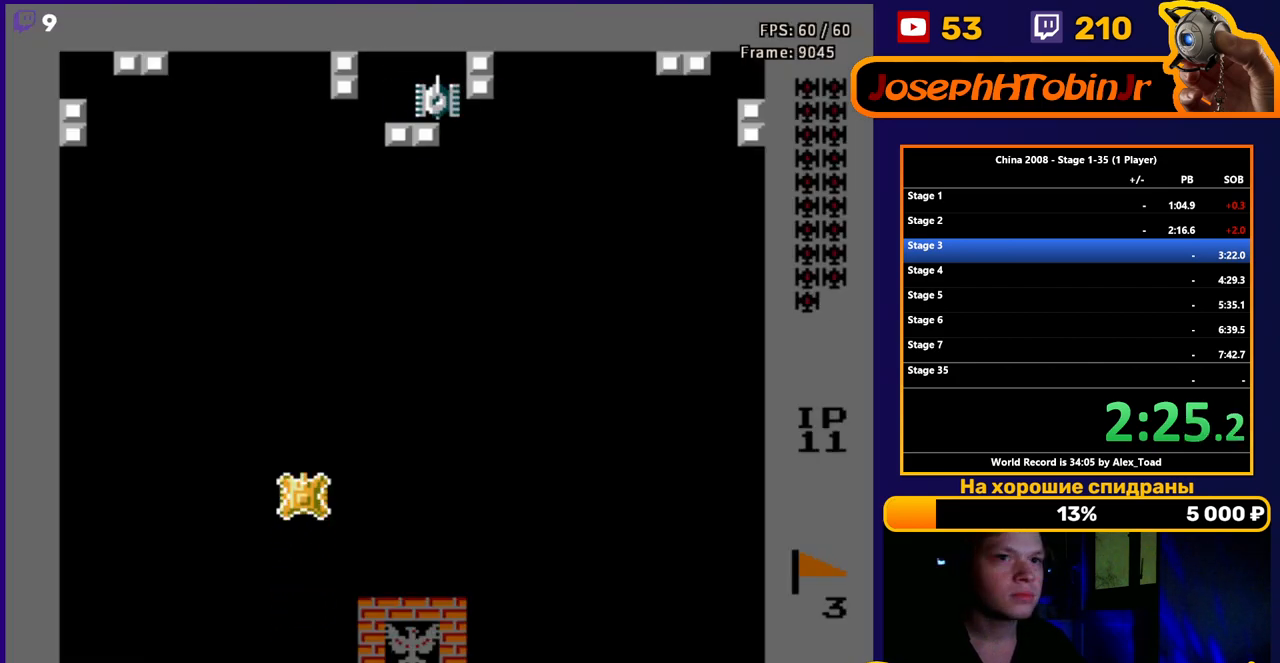
{"buttons": ["DPAD_UP"], "events": []}
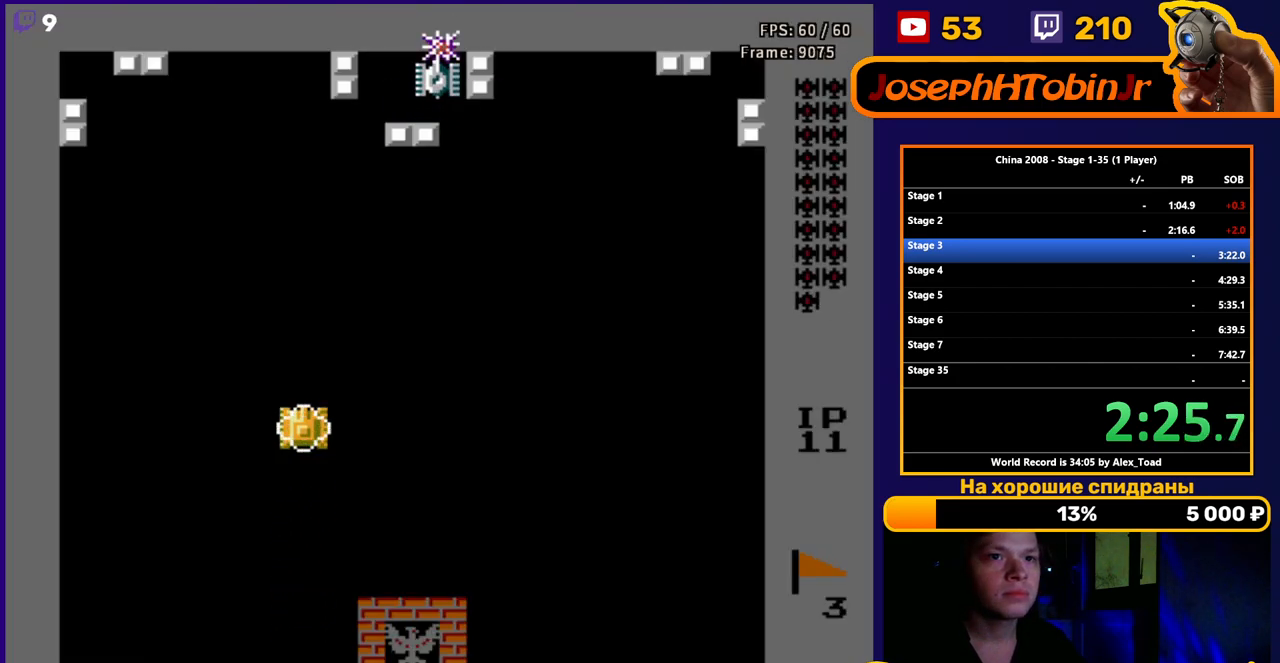
{"buttons": ["DPAD_UP"], "events": []}
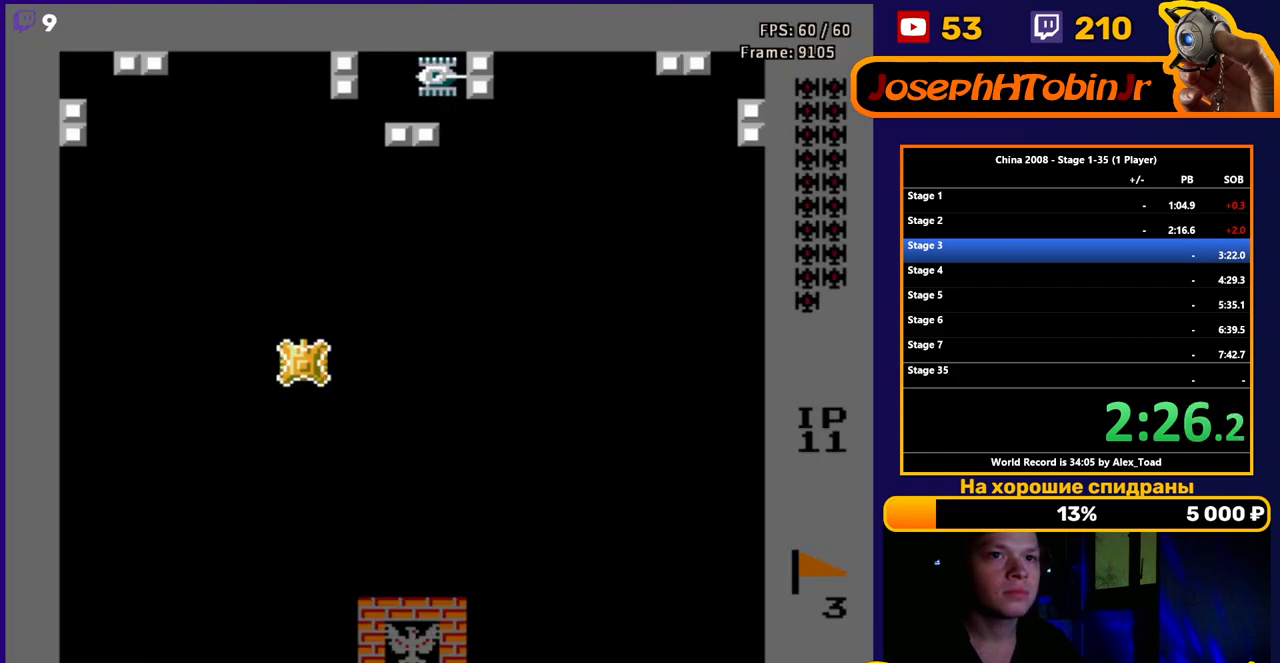
{"buttons": ["DPAD_UP", "DPAD_LEFT"], "events": [[467, "DPAD_LEFT", "down"]]}
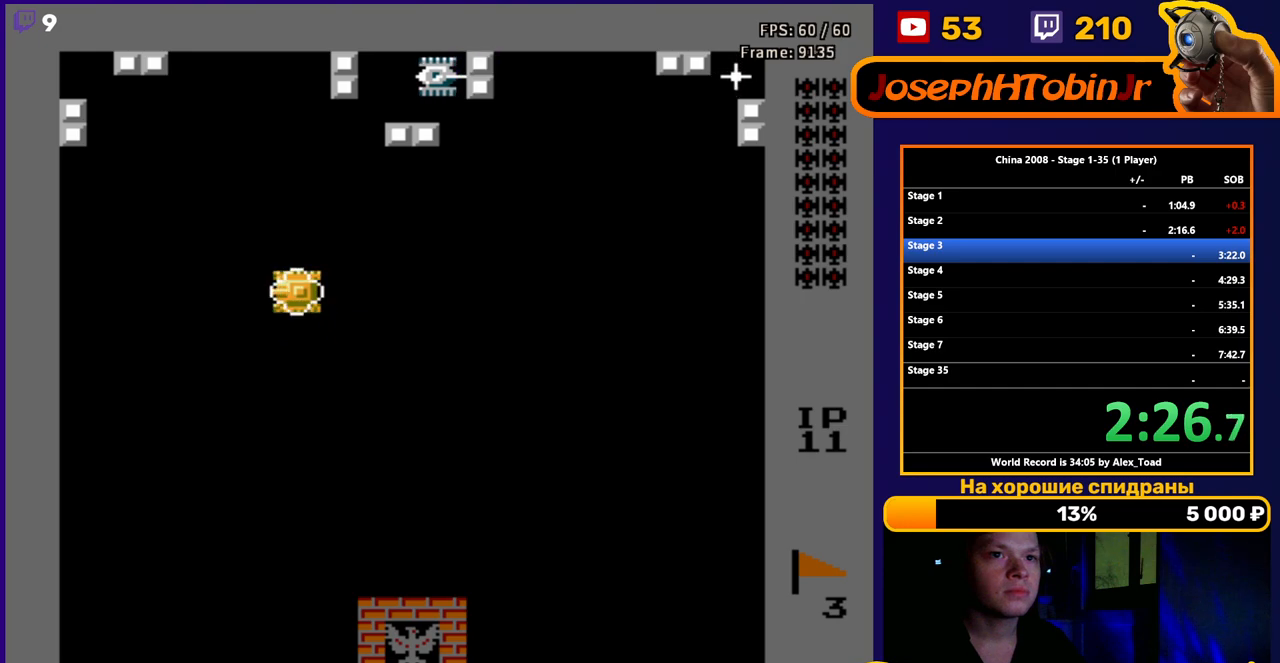
{"buttons": ["DPAD_UP", "DPAD_LEFT"], "events": [[167, "DPAD_LEFT", "up"], [484, "DPAD_LEFT", "down"]]}
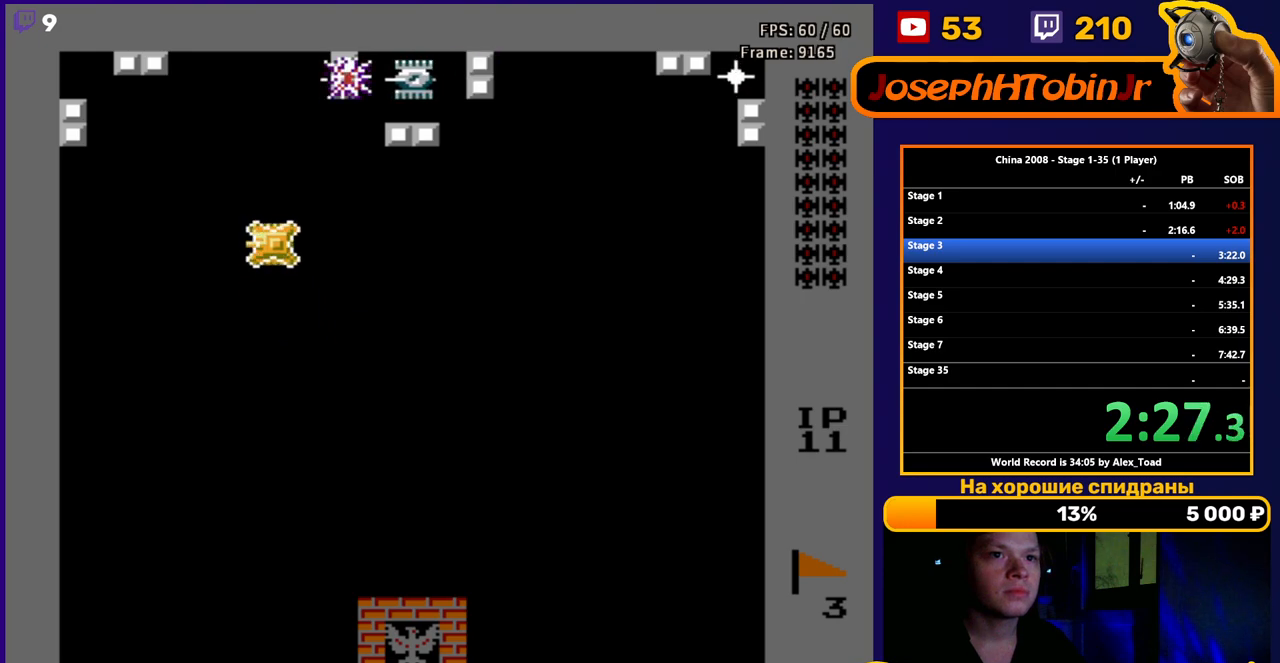
{"buttons": ["DPAD_UP", "DPAD_LEFT"], "events": [[150, "DPAD_LEFT", "up"], [467, "DPAD_LEFT", "down"]]}
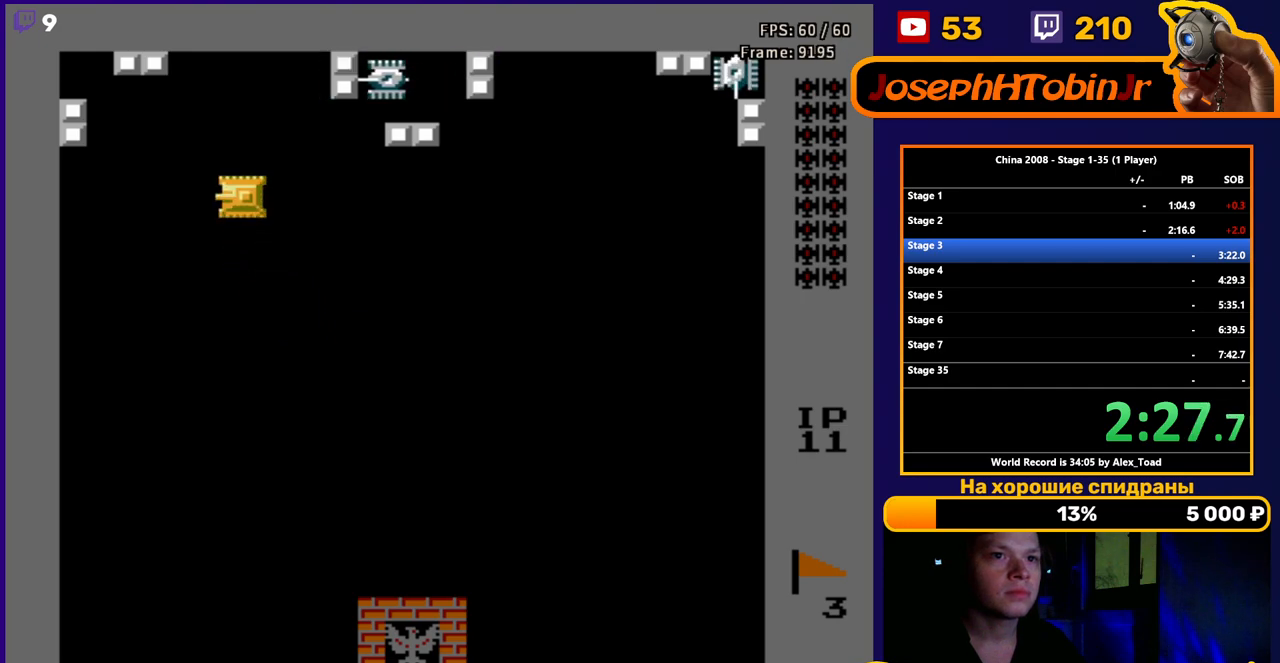
{"buttons": ["DPAD_UP"], "events": [[117, "DPAD_LEFT", "up"]]}
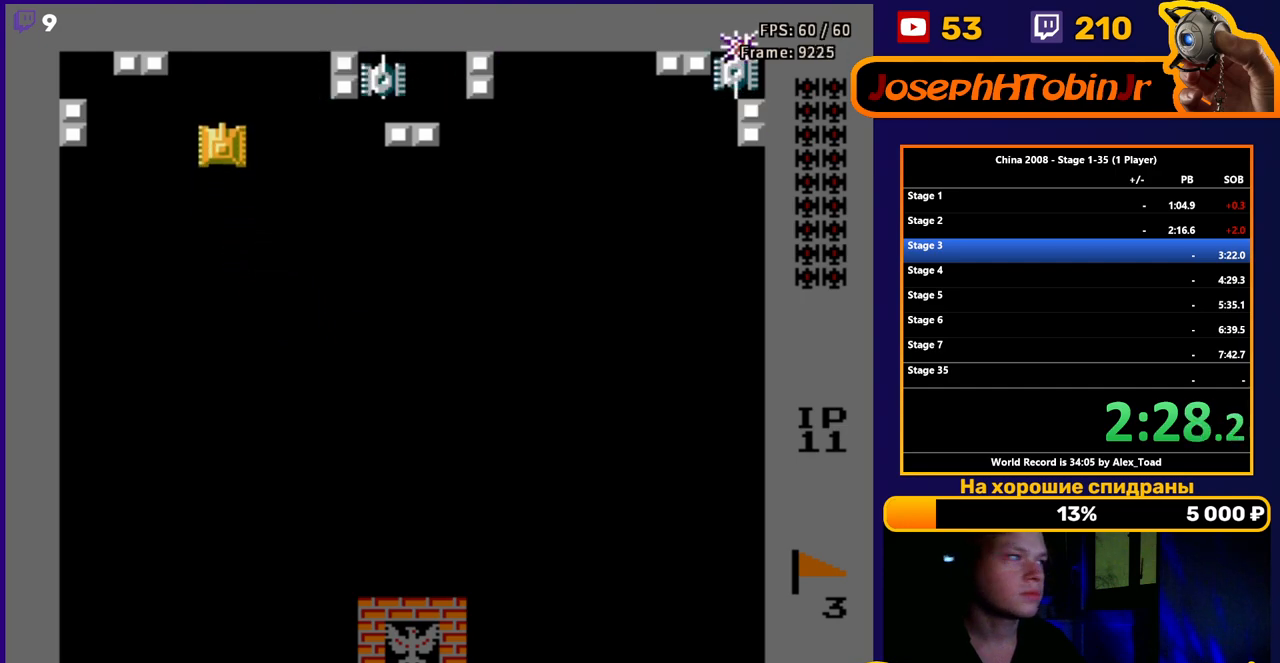
{"buttons": [], "events": [[384, "DPAD_RIGHT", "down"], [384, "DPAD_UP", "up"], [434, "B", "down"], [484, "B", "up"], [500, "DPAD_RIGHT", "up"]]}
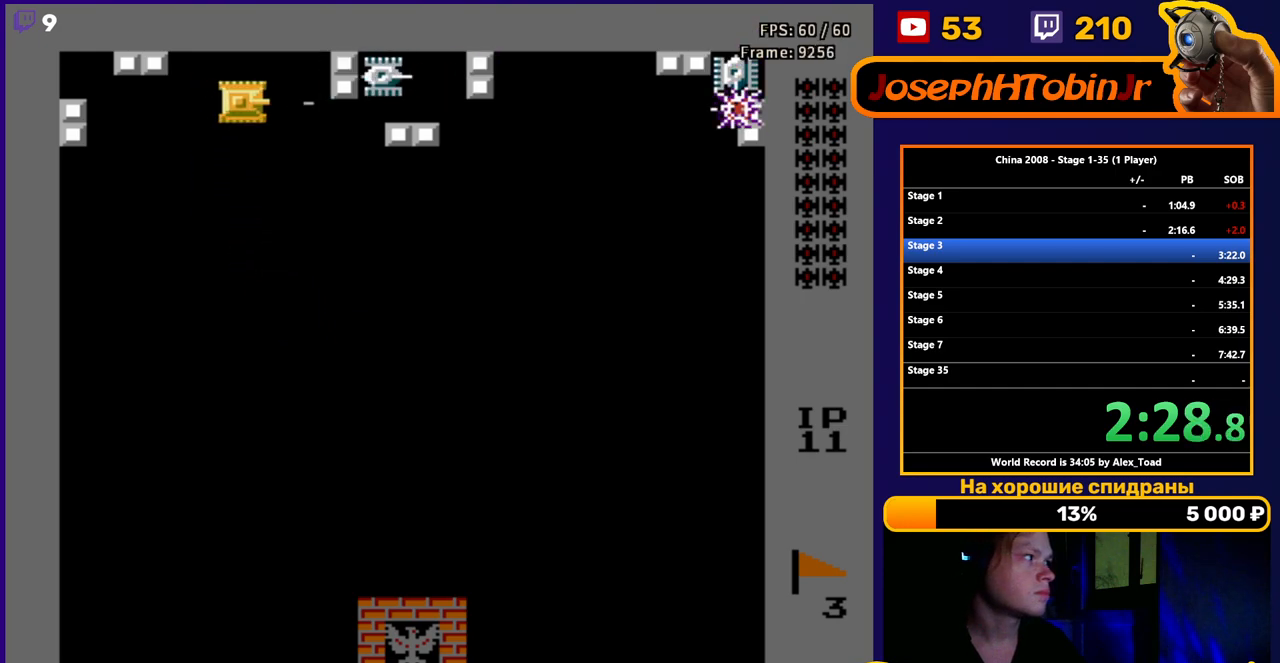
{"buttons": ["DPAD_RIGHT"], "events": [[67, "B", "down"], [134, "B", "up"], [217, "B", "down"], [284, "B", "up"], [351, "B", "down"], [417, "B", "up"], [484, "DPAD_RIGHT", "down"]]}
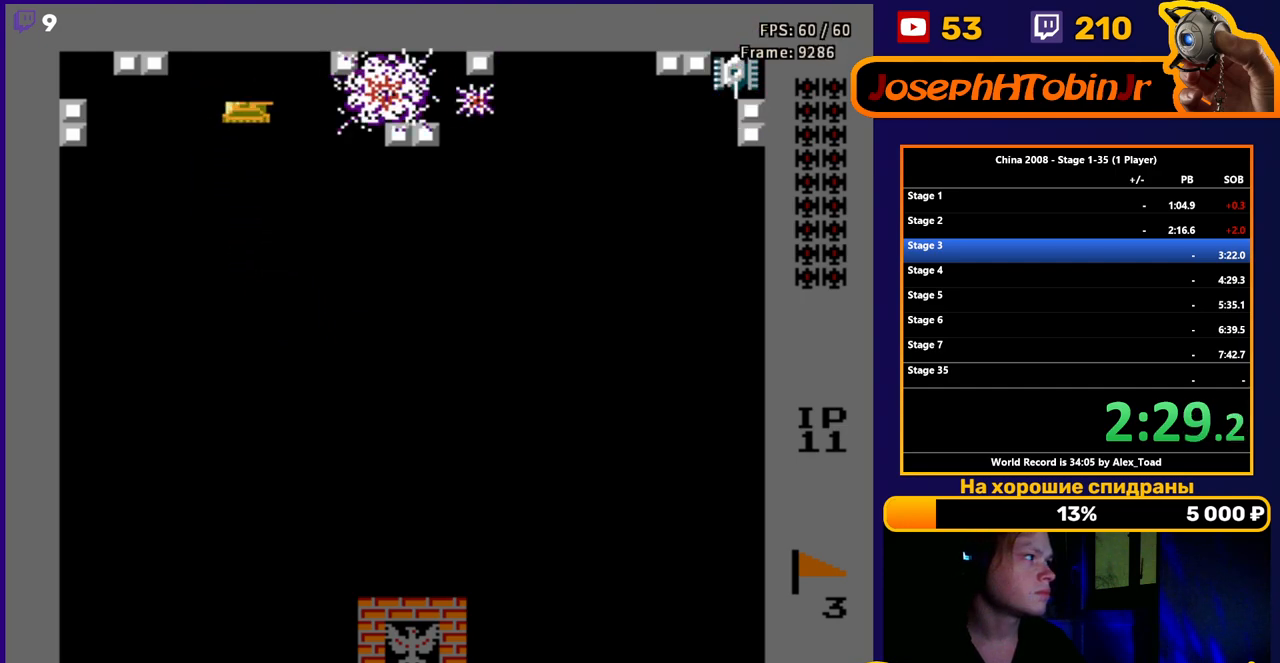
{"buttons": ["B", "DPAD_RIGHT"], "events": [[50, "B", "down"], [150, "B", "up"], [200, "B", "down"], [283, "B", "up"], [334, "B", "down"], [417, "B", "up"], [434, "B", "down"]]}
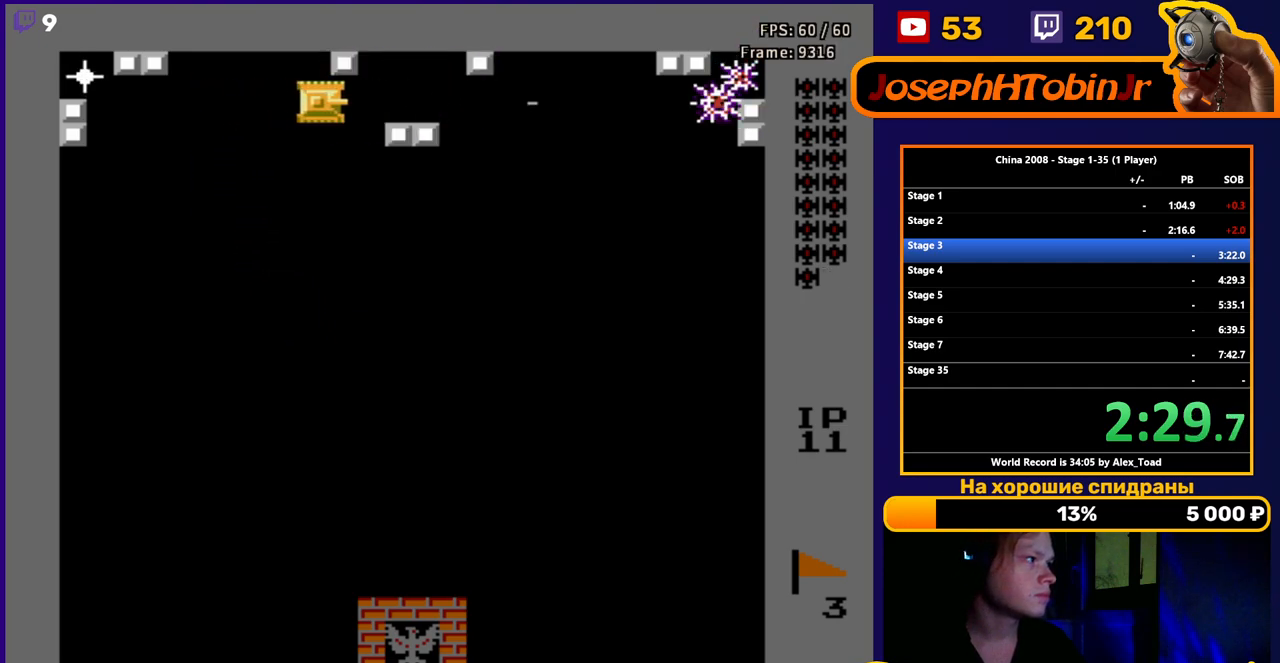
{"buttons": ["DPAD_LEFT"], "events": [[50, "B", "up"], [67, "DPAD_RIGHT", "up"], [84, "DPAD_LEFT", "down"], [334, "B", "down"], [434, "B", "up"]]}
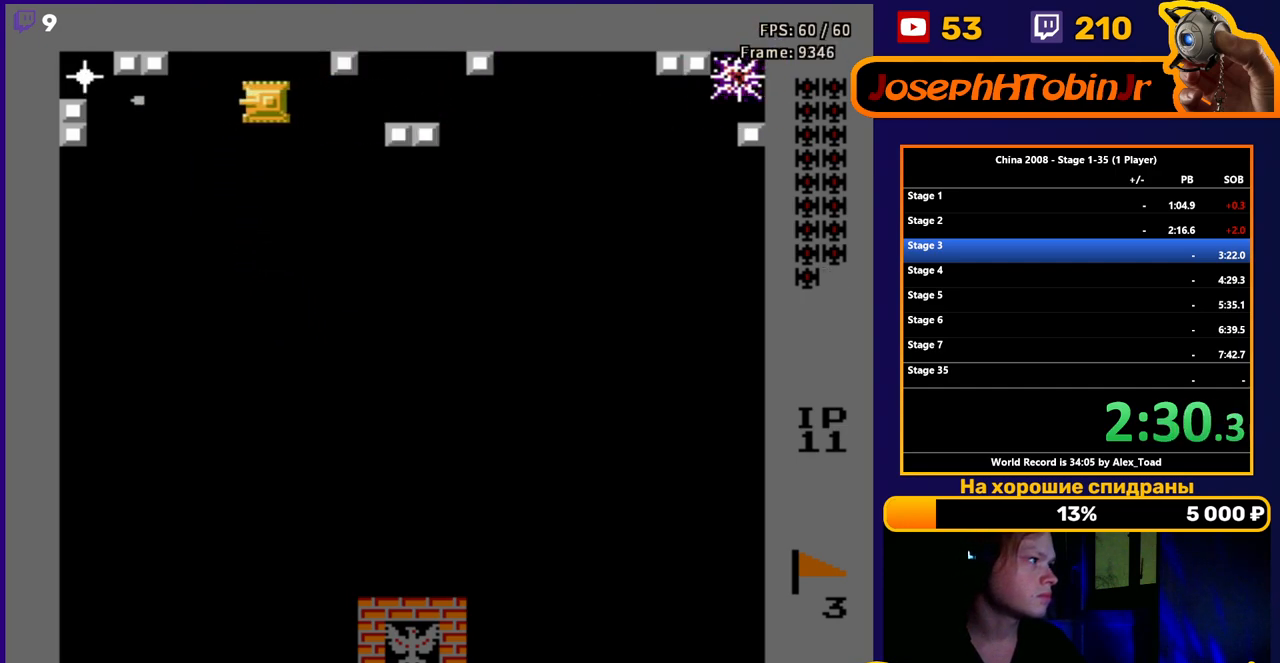
{"buttons": ["DPAD_LEFT"], "events": [[17, "B", "down"], [100, "B", "up"], [100, "DPAD_LEFT", "up"], [167, "B", "down"], [250, "B", "up"], [317, "B", "down"], [400, "B", "up"], [467, "DPAD_LEFT", "down"]]}
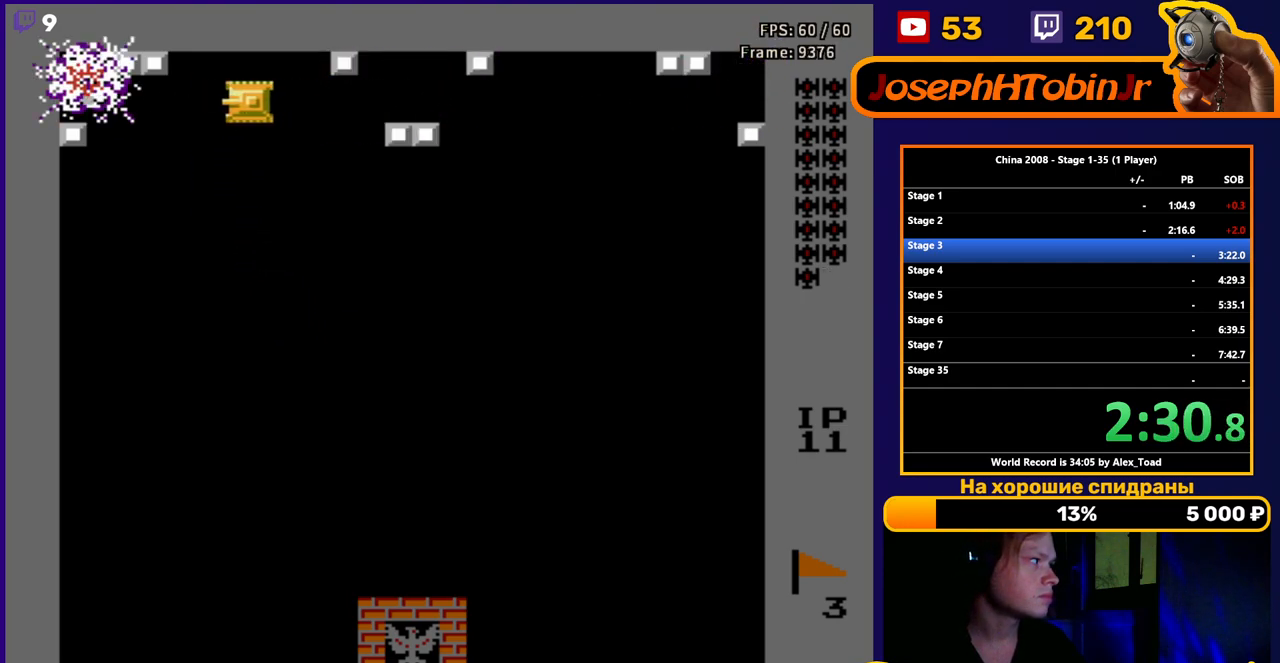
{"buttons": ["DPAD_LEFT"], "events": []}
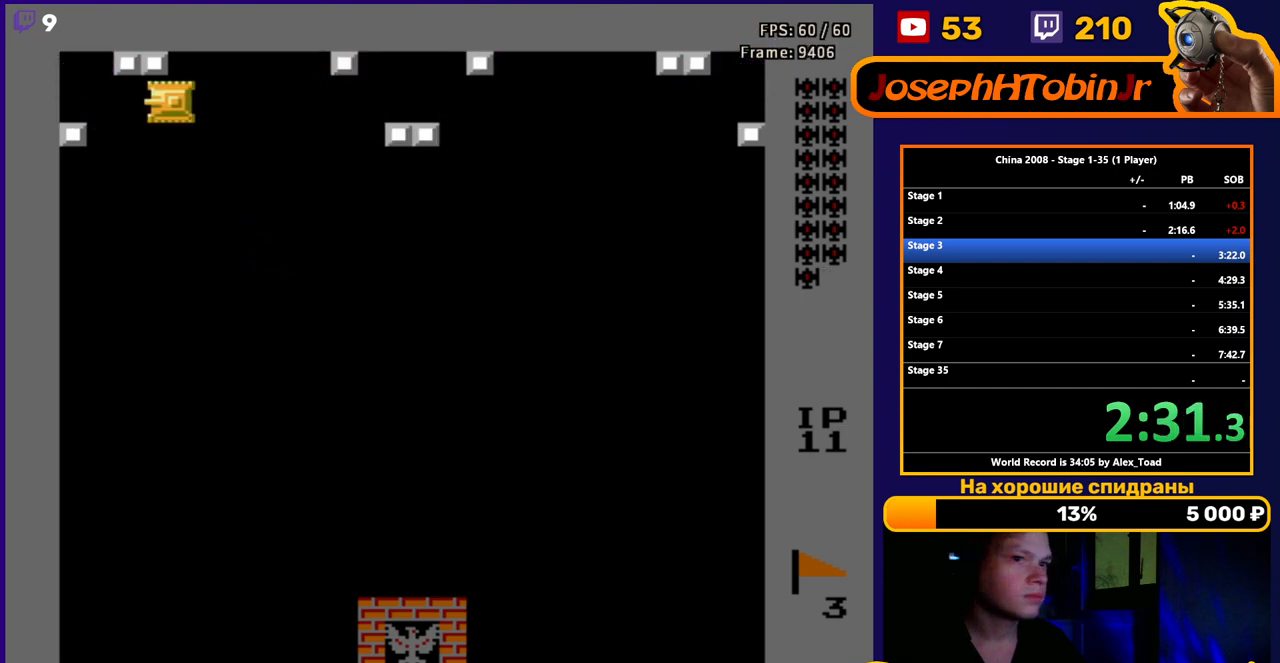
{"buttons": [], "events": [[100, "DPAD_LEFT", "up"]]}
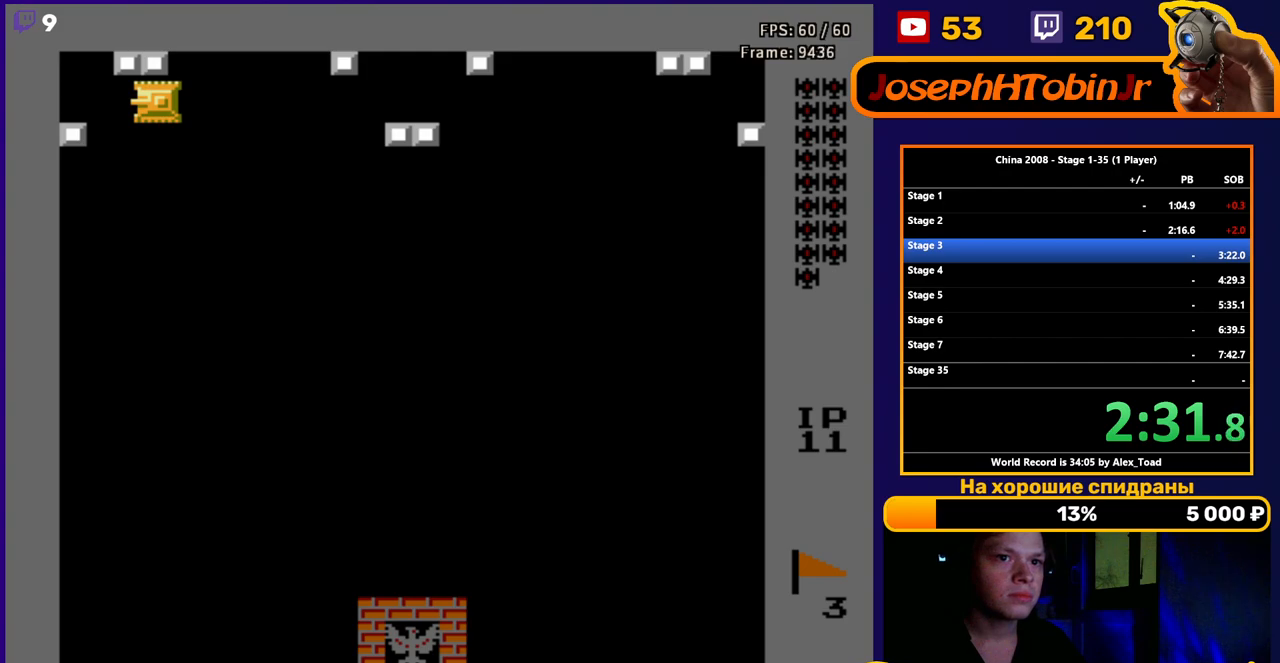
{"buttons": [], "events": [[84, "DPAD_LEFT", "down"], [267, "DPAD_LEFT", "up"], [334, "DPAD_RIGHT", "down"], [484, "DPAD_RIGHT", "up"]]}
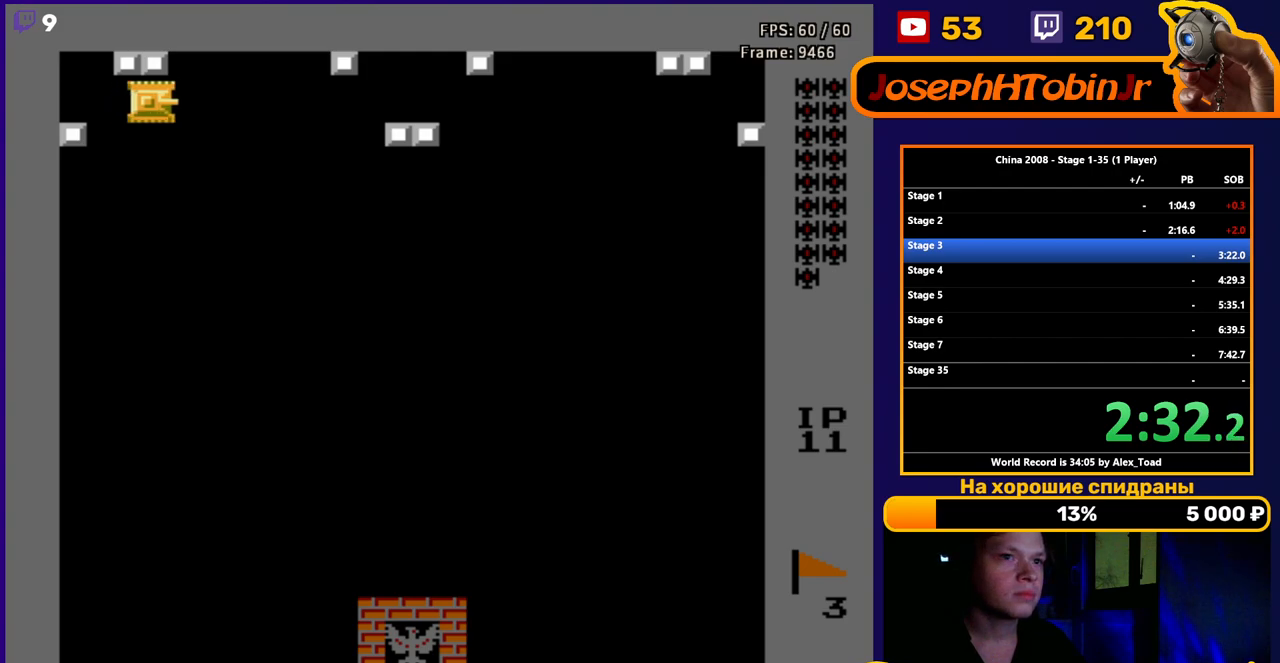
{"buttons": ["DPAD_RIGHT"], "events": [[434, "DPAD_RIGHT", "down"]]}
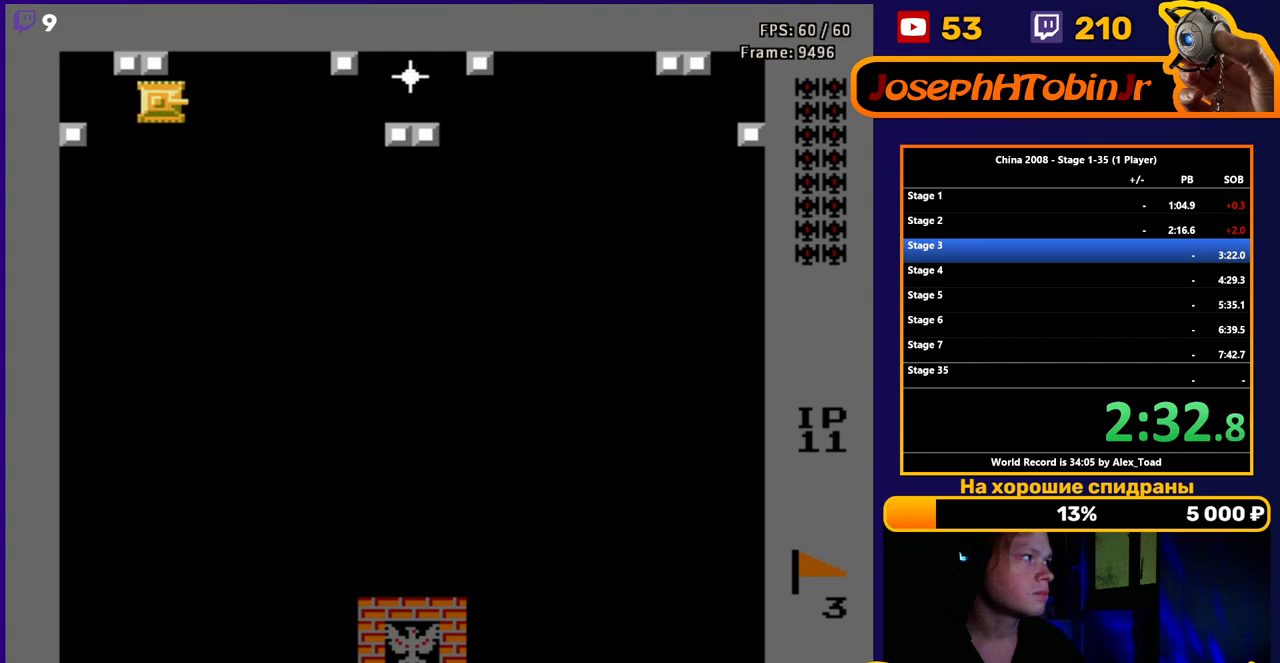
{"buttons": ["B"], "events": [[317, "DPAD_RIGHT", "up"], [484, "B", "down"]]}
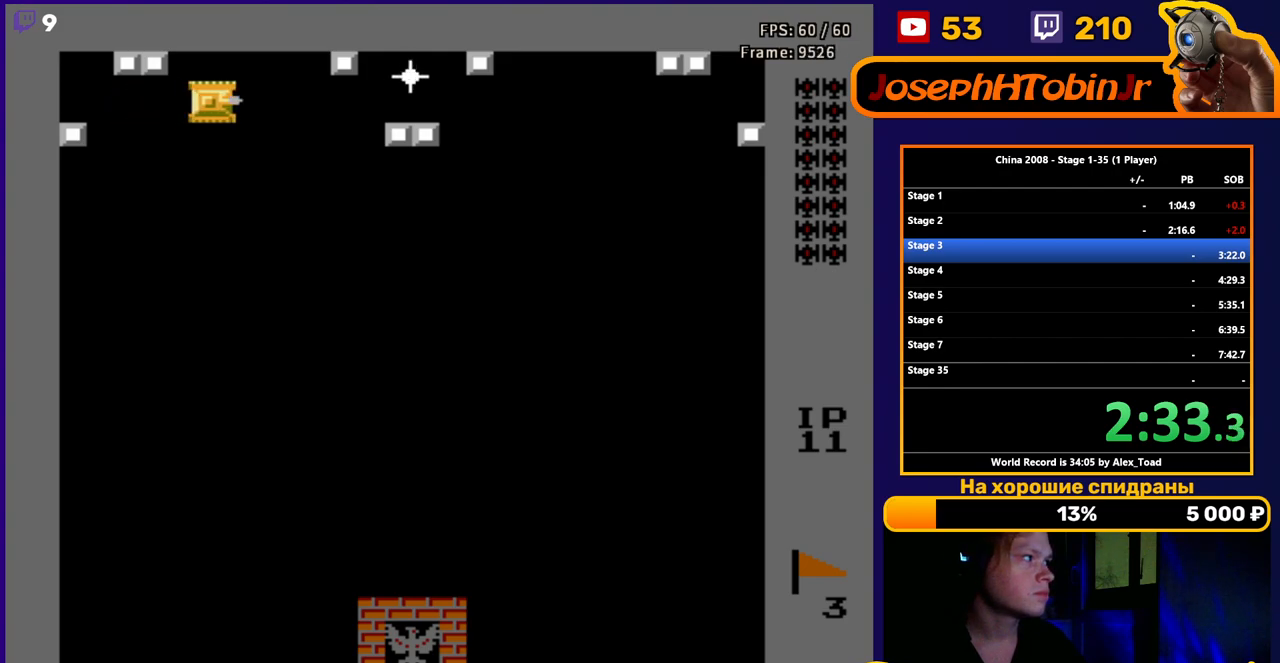
{"buttons": ["B", "DPAD_RIGHT"], "events": [[67, "B", "up"], [117, "B", "down"], [200, "B", "up"], [283, "B", "down"], [367, "B", "up"], [434, "DPAD_RIGHT", "down"], [450, "B", "down"]]}
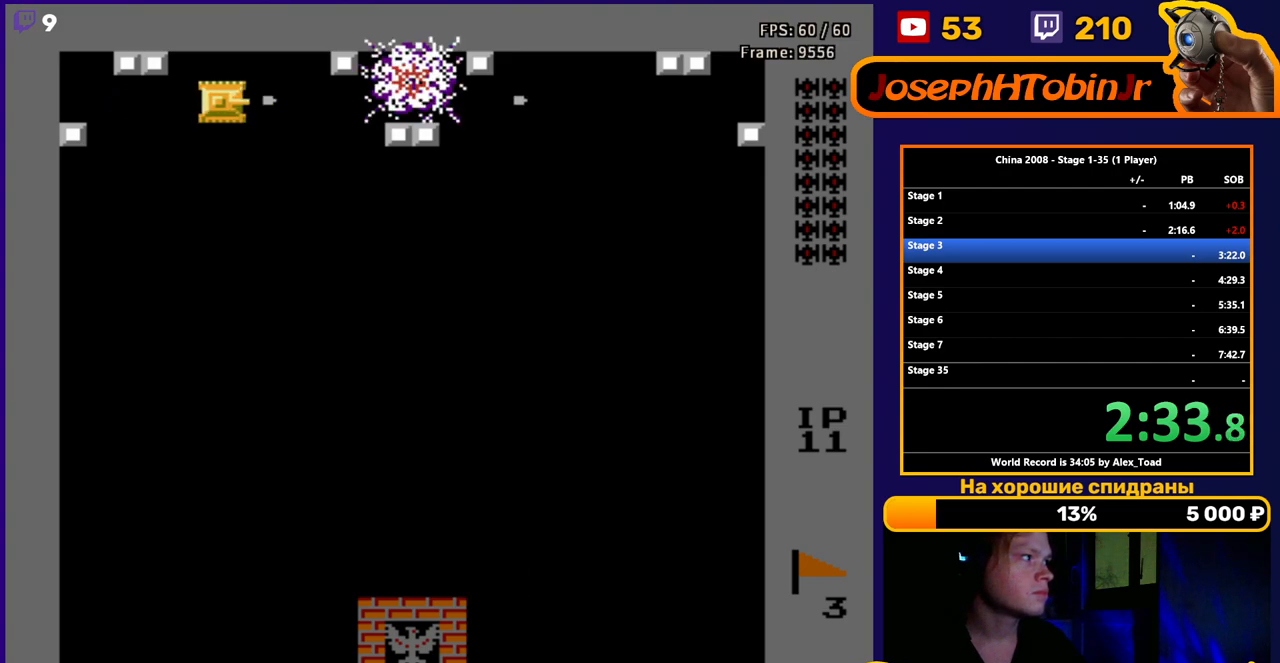
{"buttons": ["DPAD_RIGHT"], "events": [[17, "B", "up"]]}
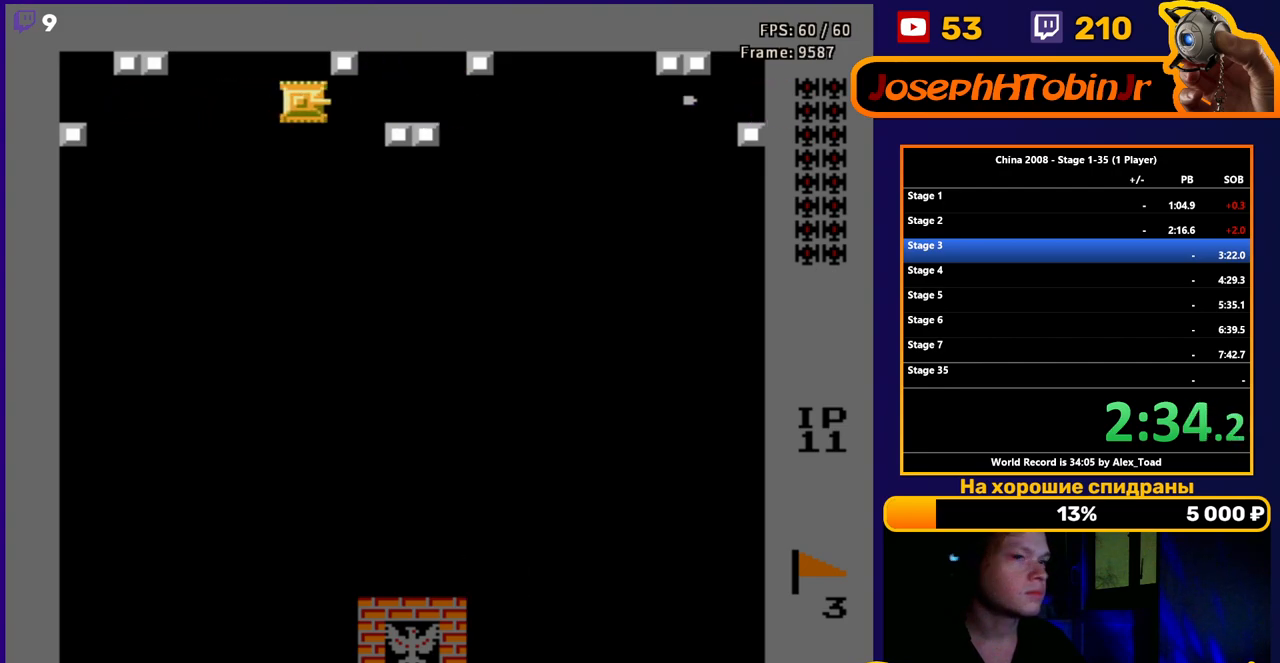
{"buttons": ["DPAD_RIGHT"], "events": []}
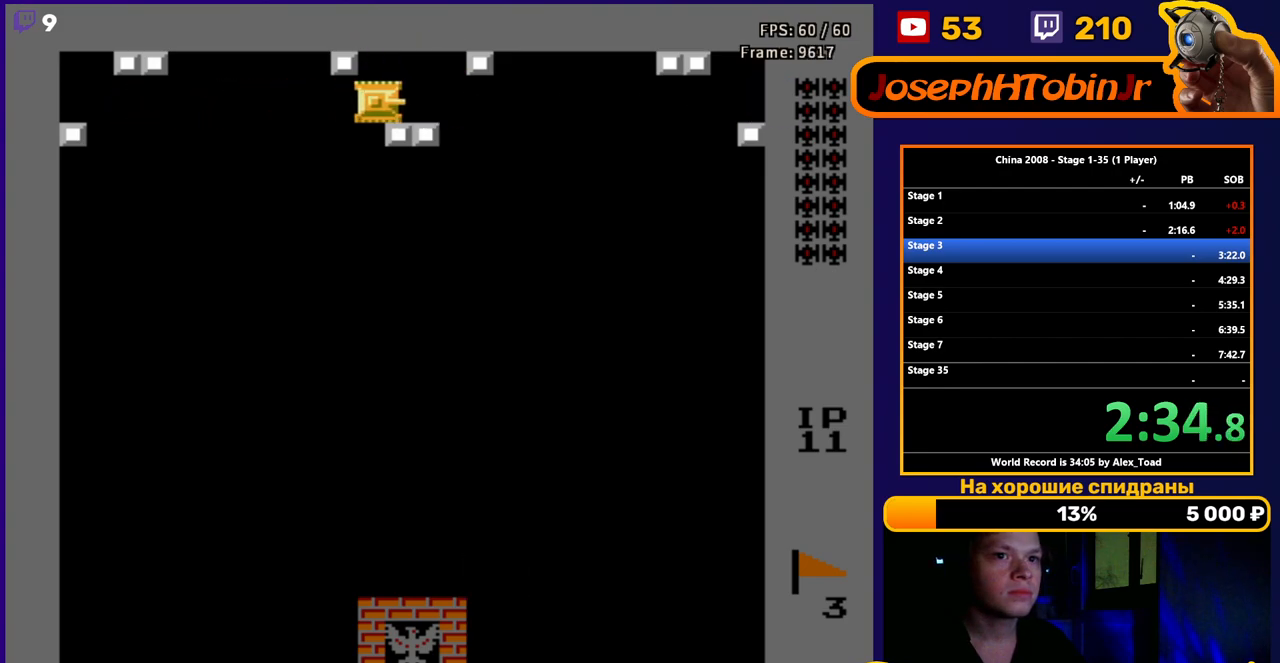
{"buttons": ["DPAD_RIGHT"], "events": []}
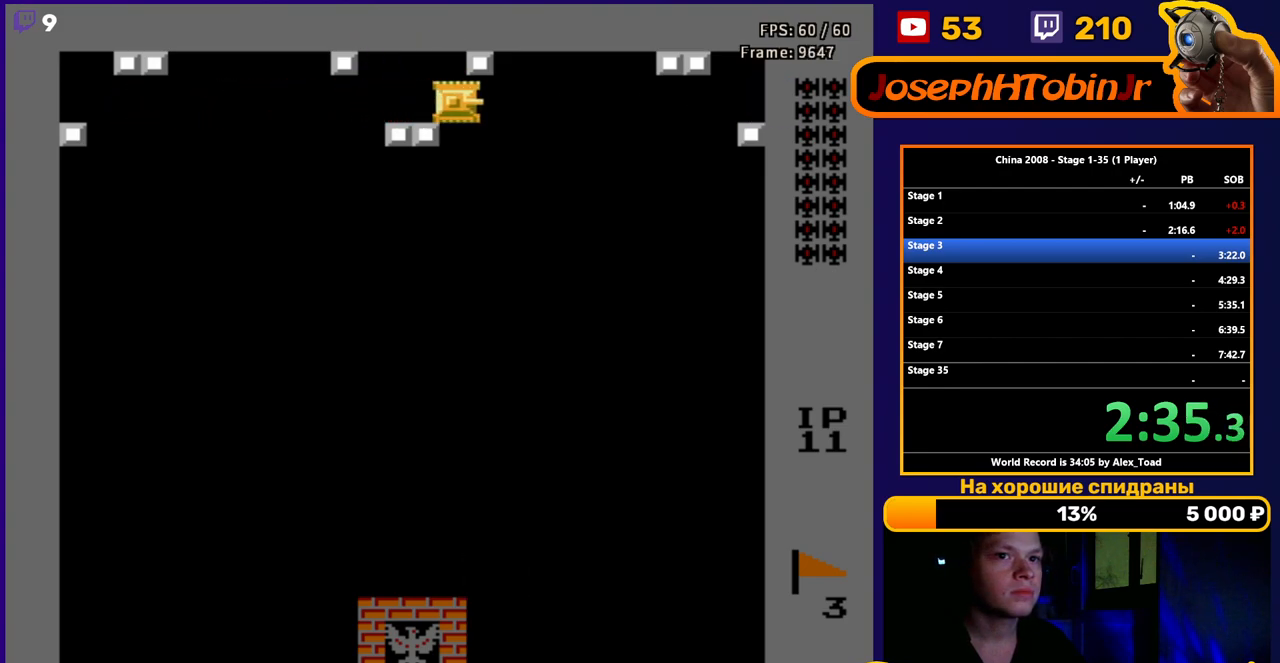
{"buttons": [], "events": [[183, "DPAD_RIGHT", "up"]]}
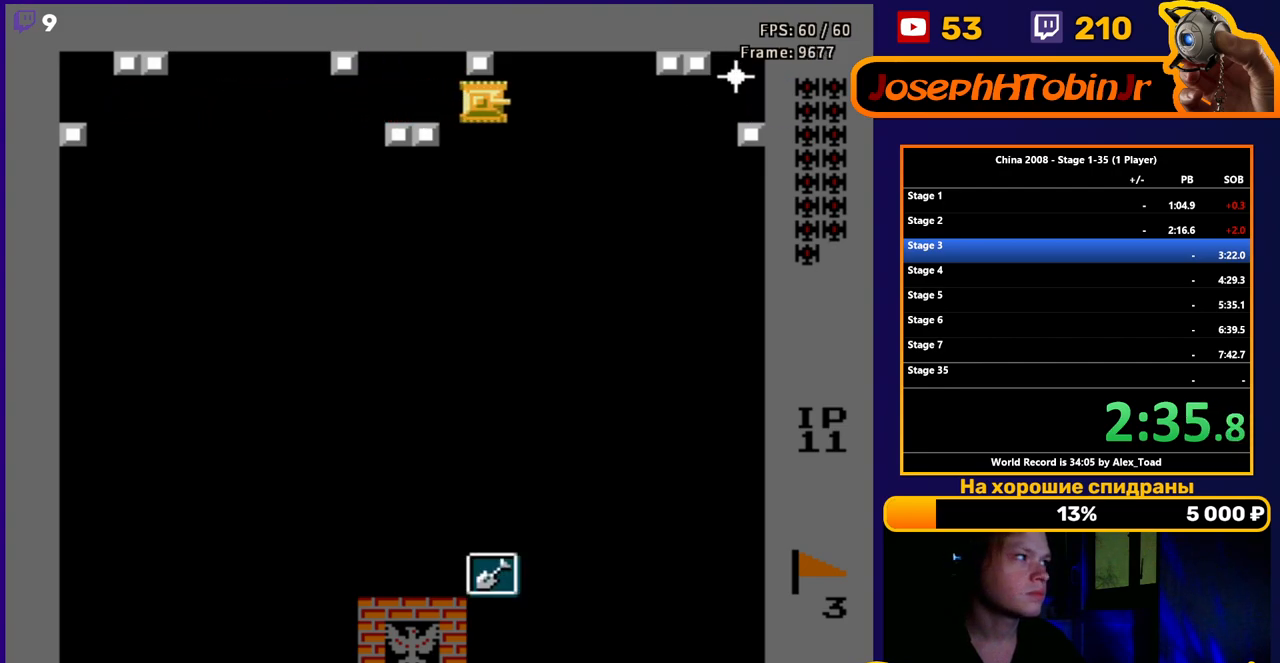
{"buttons": ["B", "DPAD_RIGHT"], "events": [[34, "DPAD_RIGHT", "down"], [251, "B", "down"], [351, "B", "up"], [451, "B", "down"]]}
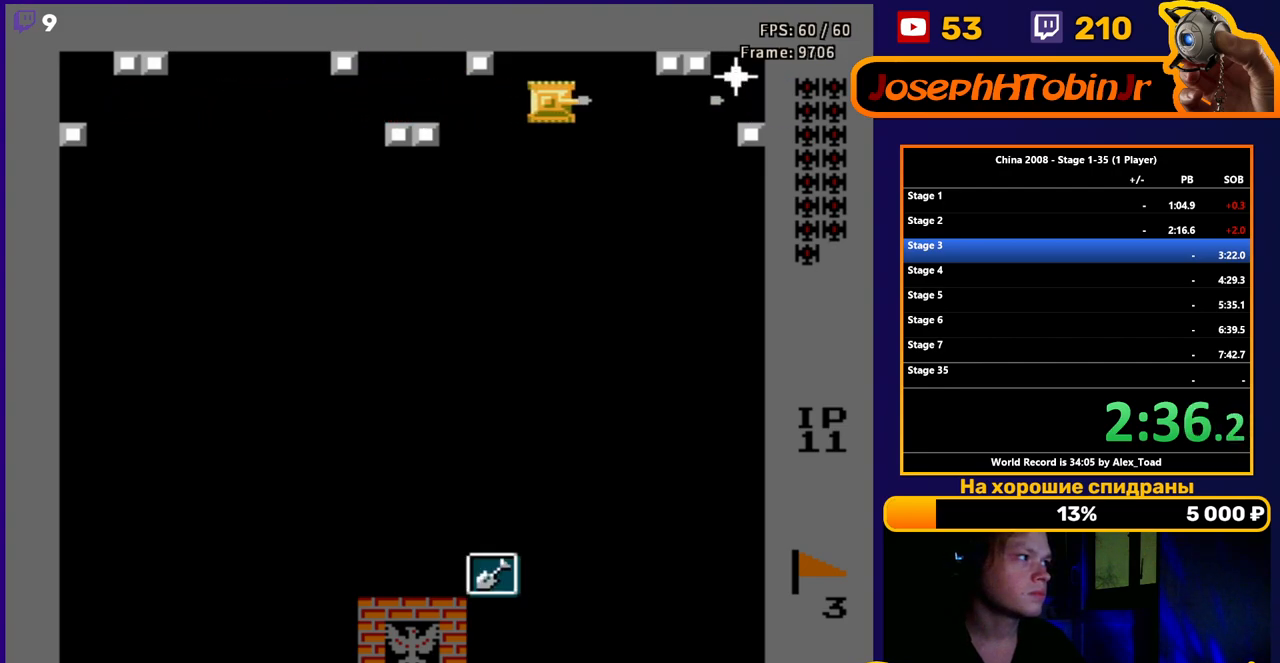
{"buttons": [], "events": [[17, "DPAD_RIGHT", "up"], [34, "B", "up"], [117, "B", "down"], [217, "B", "up"], [284, "B", "down"], [401, "B", "up"]]}
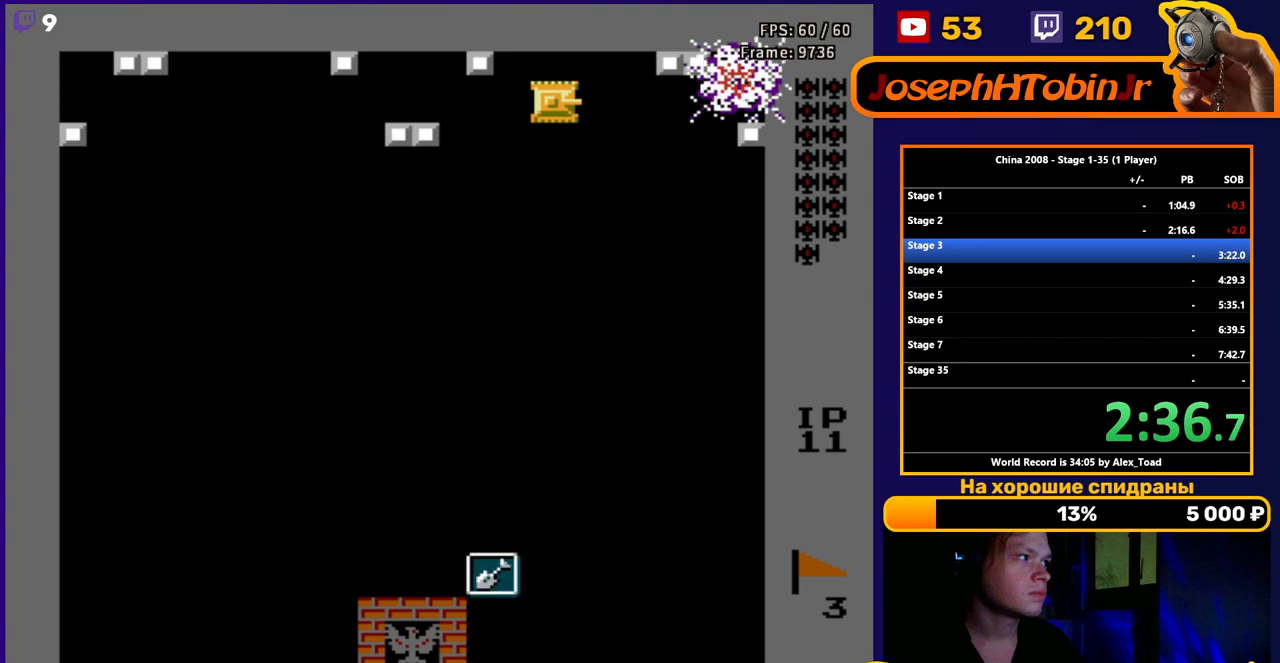
{"buttons": [], "events": []}
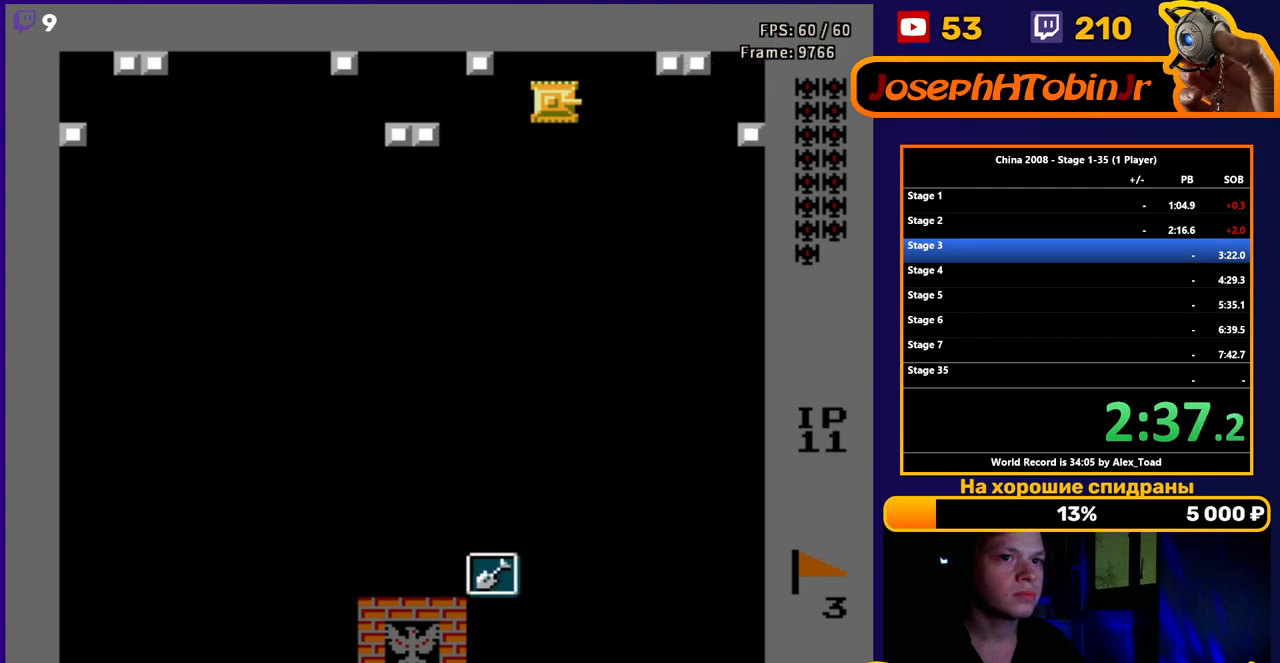
{"buttons": ["DPAD_LEFT"], "events": [[117, "DPAD_LEFT", "down"]]}
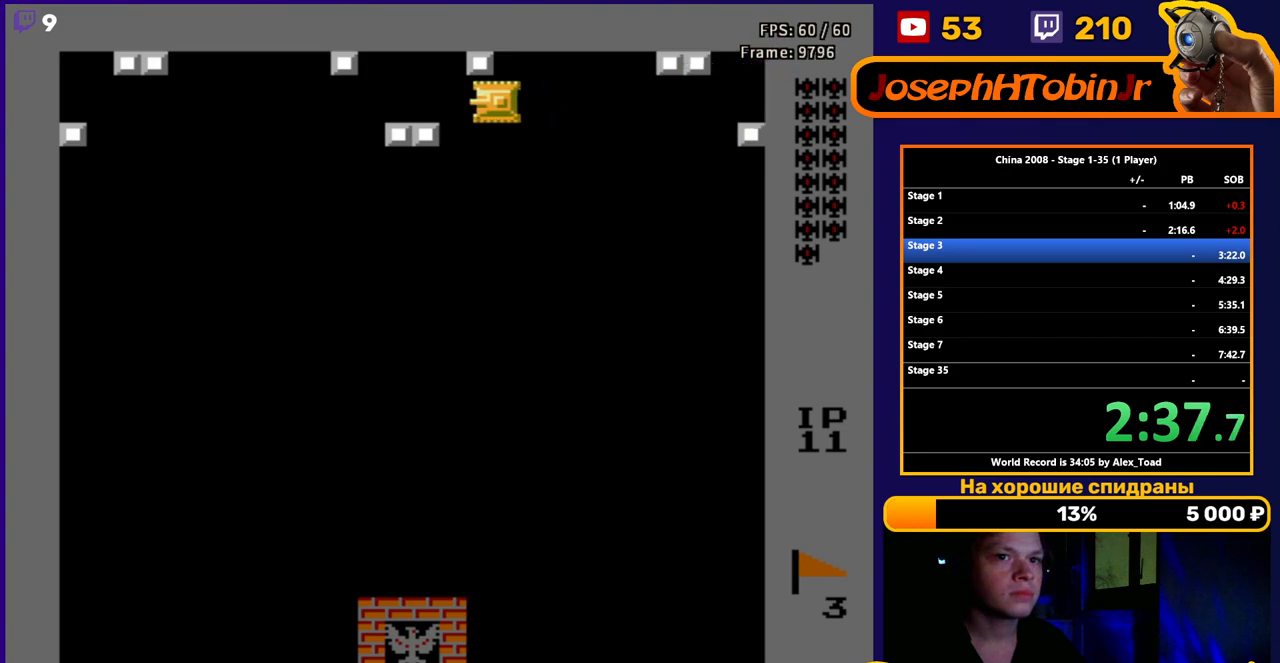
{"buttons": ["DPAD_LEFT"], "events": []}
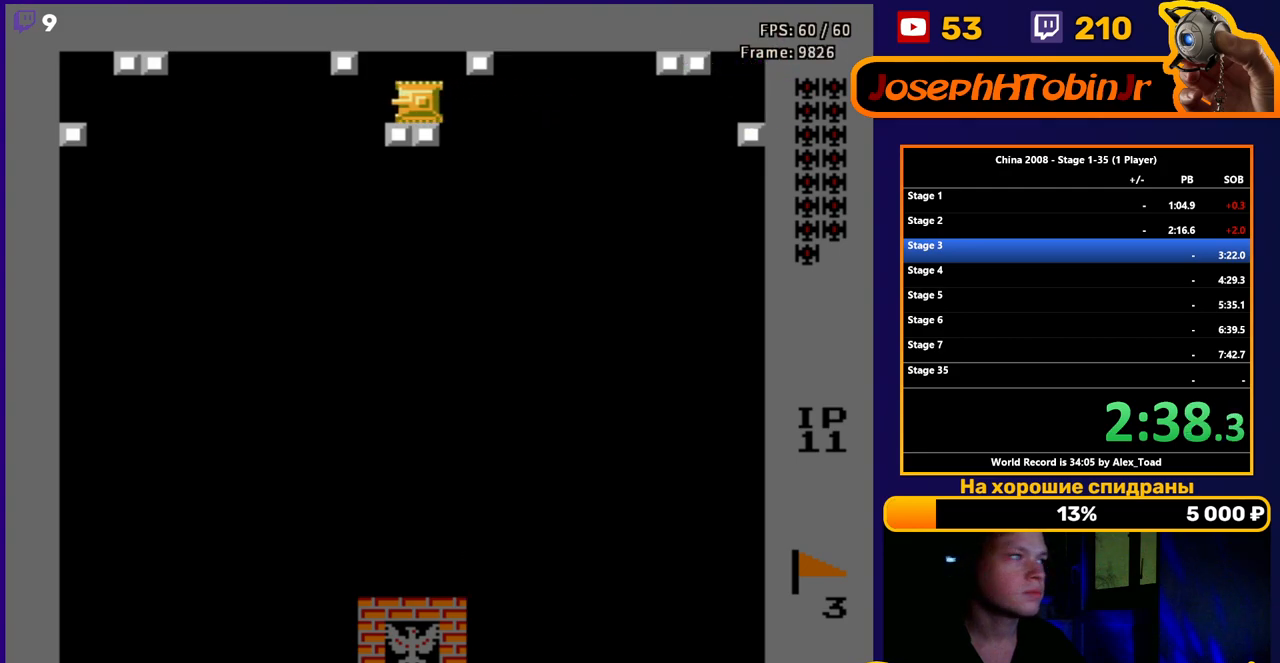
{"buttons": ["DPAD_LEFT"], "events": []}